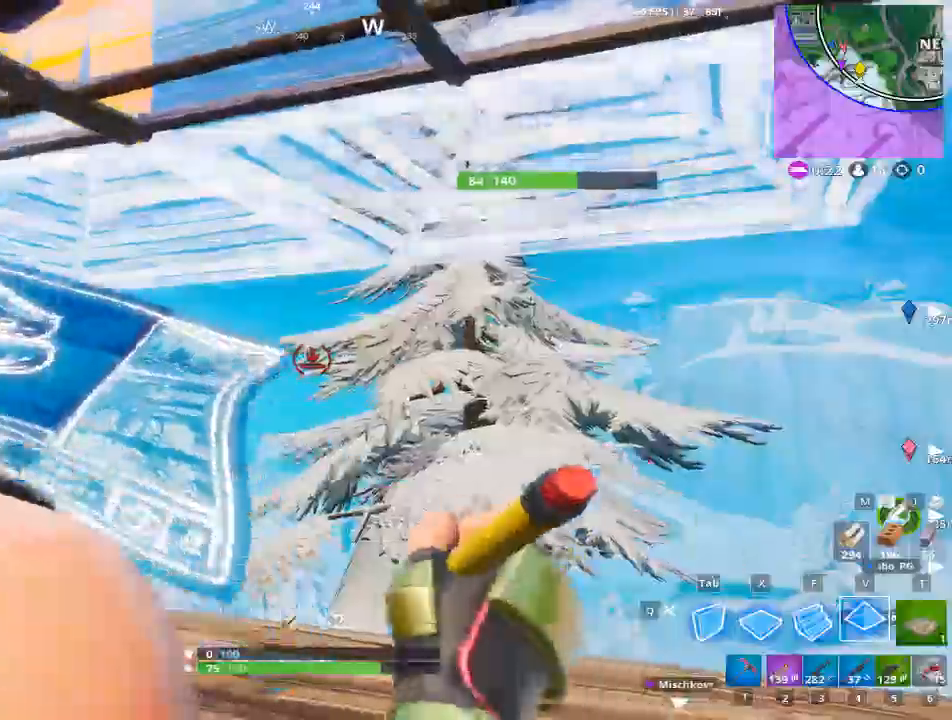
Gameplay with keyboard and mouse; each line is a JSON object with the keys and mouse buttons held at the frame after it. "events" lists presses ("down") and releases ("up") of "1", "2", "3", "4", "5", "a", "alt", "c", "caps_lock", "ctrl", "d", "e", "f", "g", "q", "r", "s", "shift", "space", "t", "tab", "v", "w", "x", "z", "mouse_left", "mouse_wheel" and "mouse_right" between this image and that frame as [ms after this image, input, new state], when the widget could be followed in between. "mouse_left", "mouse_wheel", "mouse_right" = the "left", "wheel", "right" buttons of the "mouse" list. No other keys are recorded. "wheel" means that the mouse wheel is clicked or scrolled. "mouse_move" is the direction in which the mouse moves at that frame (one of eight, or "still"), when it could be read.
{"keys": ["d", "w"], "mouse": ["left"], "mouse_move": "left", "events": [[34, "tab", "down"], [50, "space", "down"], [234, "tab", "up"], [284, "d", "down"], [284, "w", "down"], [334, "space", "up"]]}
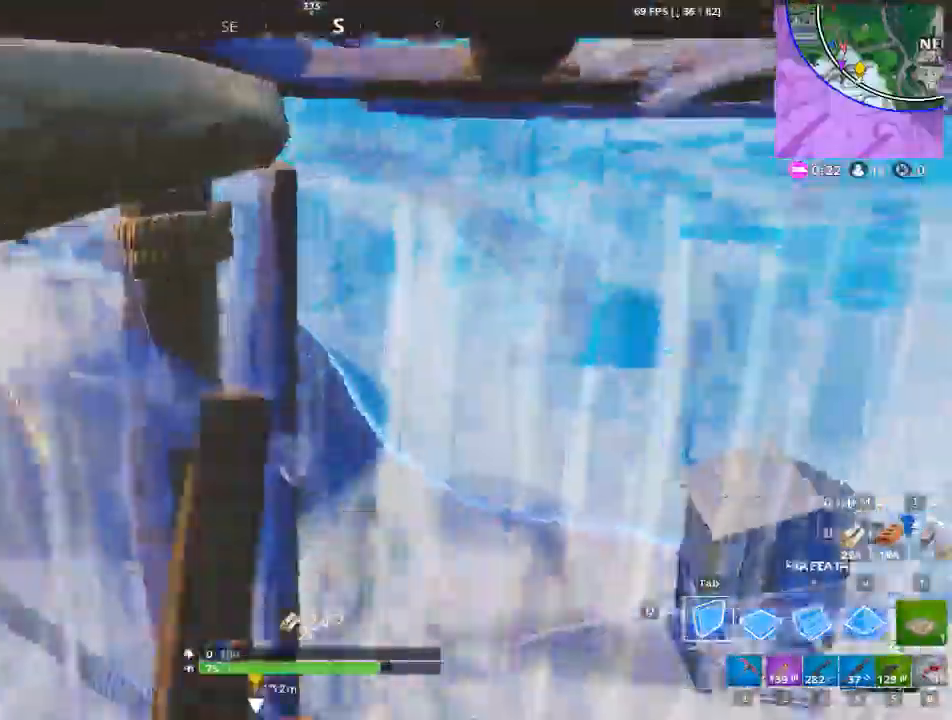
{"keys": ["d", "space"], "mouse": ["left"], "events": [[67, "w", "up"], [250, "space", "down"]]}
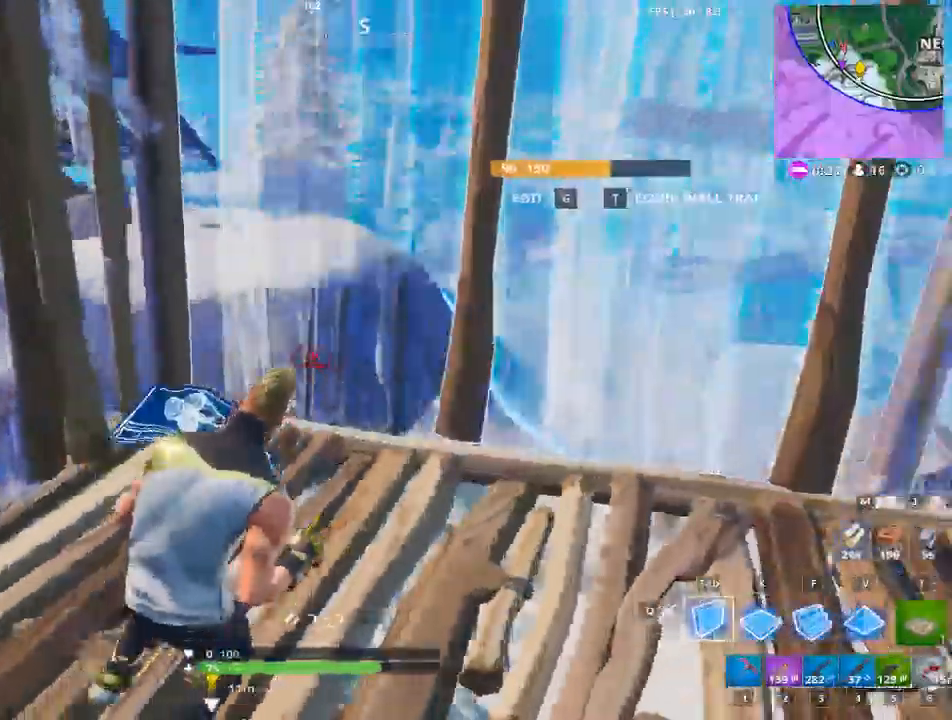
{"keys": ["a", "space"], "mouse": ["left"], "mouse_move": "still", "events": [[267, "a", "down"], [317, "d", "up"]]}
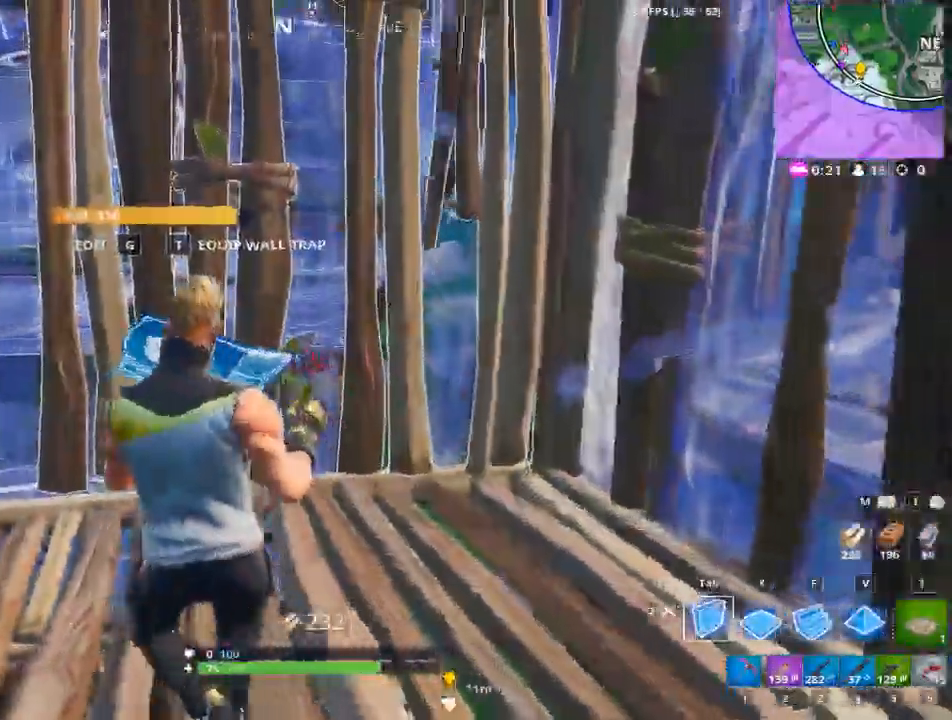
{"keys": ["d"], "mouse": ["left"], "mouse_move": "down", "events": [[50, "space", "up"], [50, "w", "down"], [367, "d", "down"], [367, "w", "up"], [467, "a", "up"]]}
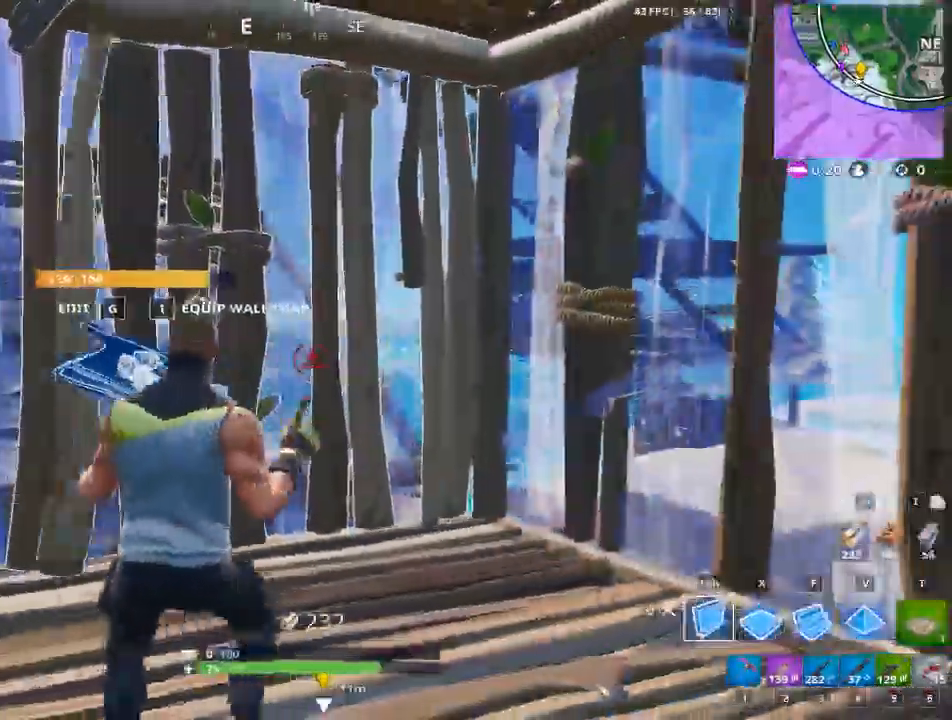
{"keys": ["d"], "mouse": ["left"], "mouse_move": "left", "events": [[100, "space", "down"], [151, "a", "down"], [201, "d", "up"], [384, "a", "up"], [384, "d", "down"], [384, "space", "up"]]}
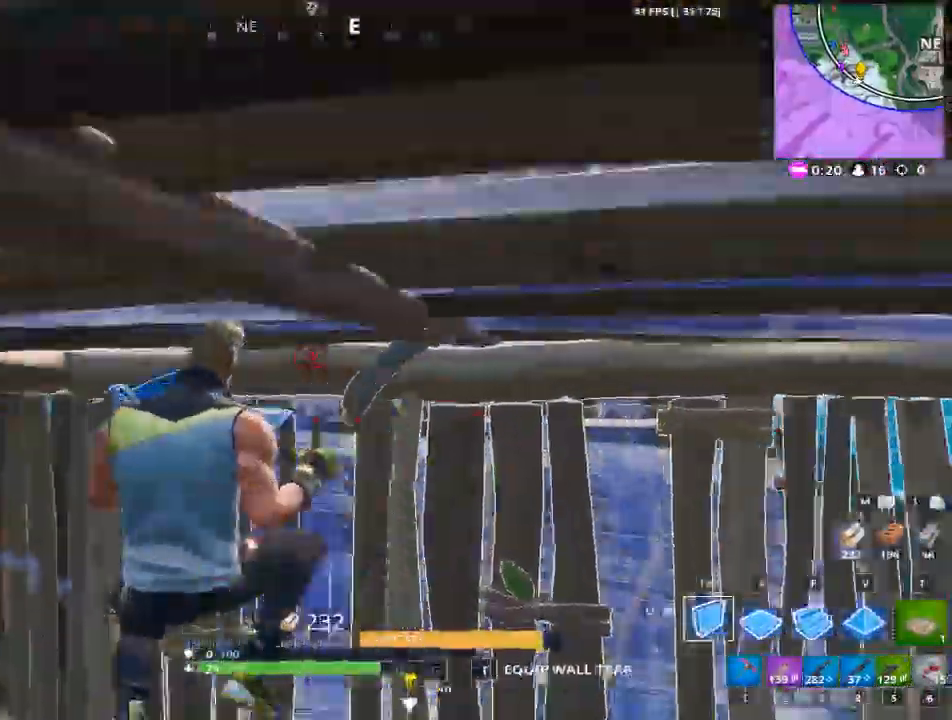
{"keys": ["a"], "mouse": ["left"], "events": [[117, "a", "down"], [350, "d", "up"]]}
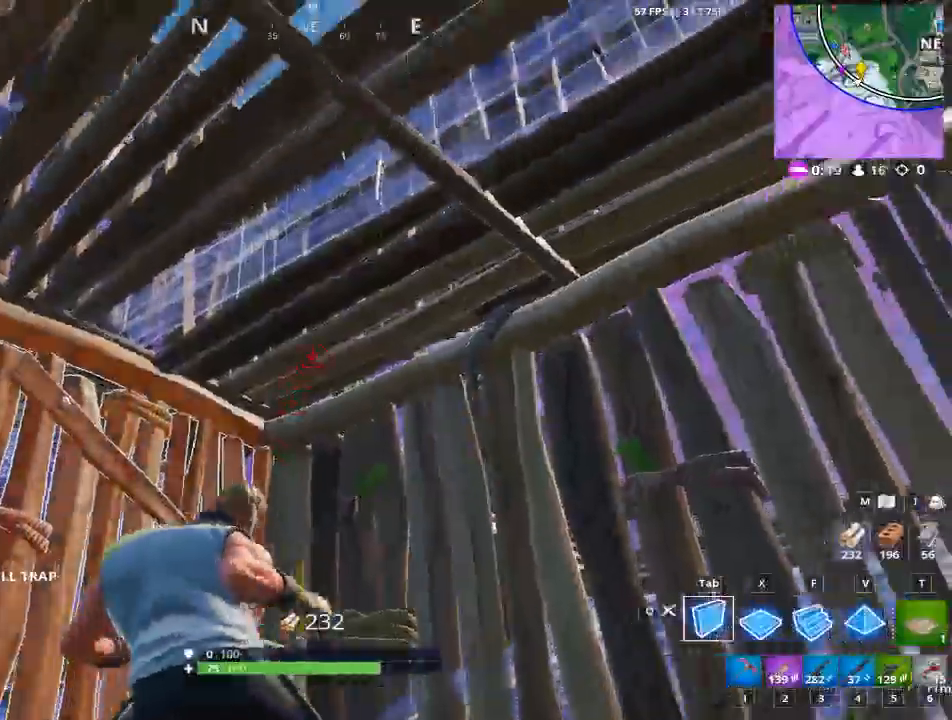
{"keys": [], "mouse": ["left"], "mouse_move": "down-right", "events": [[84, "v", "down"], [317, "v", "up"], [367, "a", "up"]]}
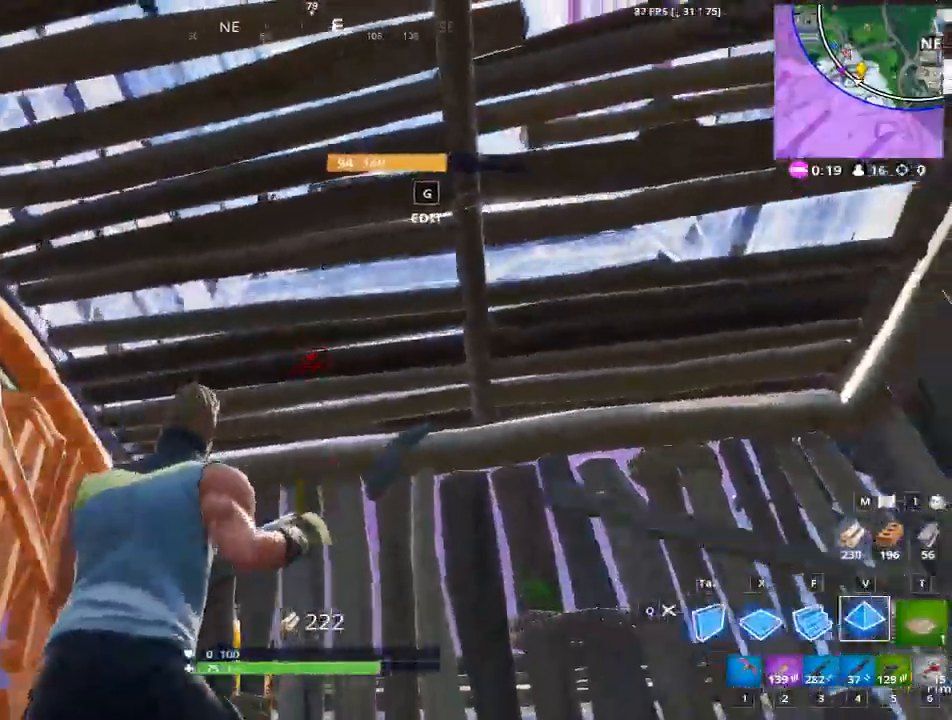
{"keys": [], "mouse": ["left"], "mouse_move": "right", "events": []}
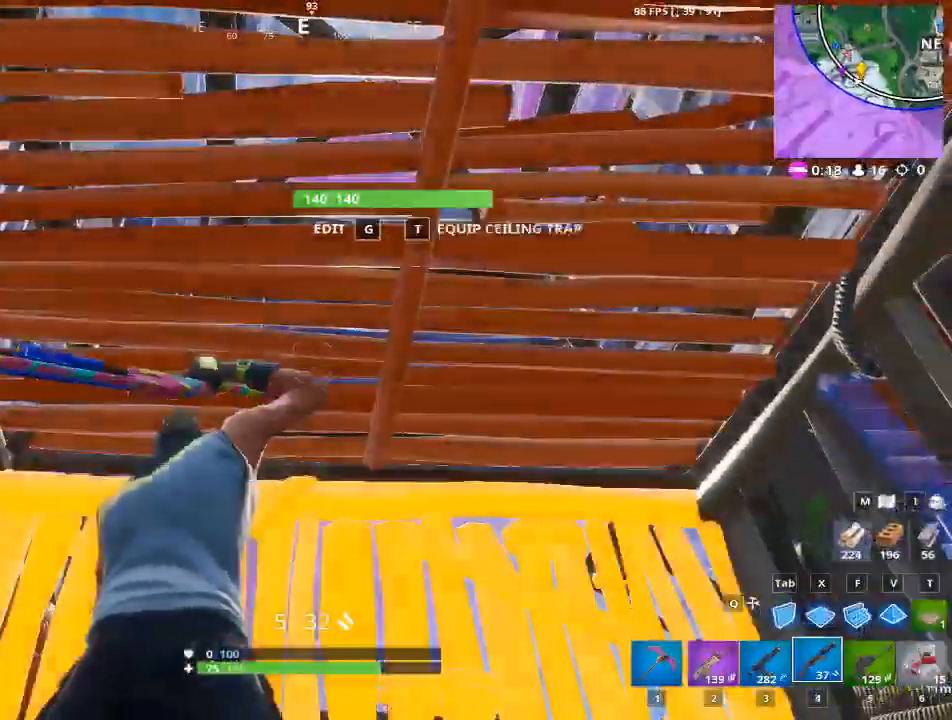
{"keys": ["a"], "mouse": [], "mouse_move": "still", "events": [[117, "1", "down"], [117, "mouse_left", "up"], [217, "1", "up"], [501, "a", "down"]]}
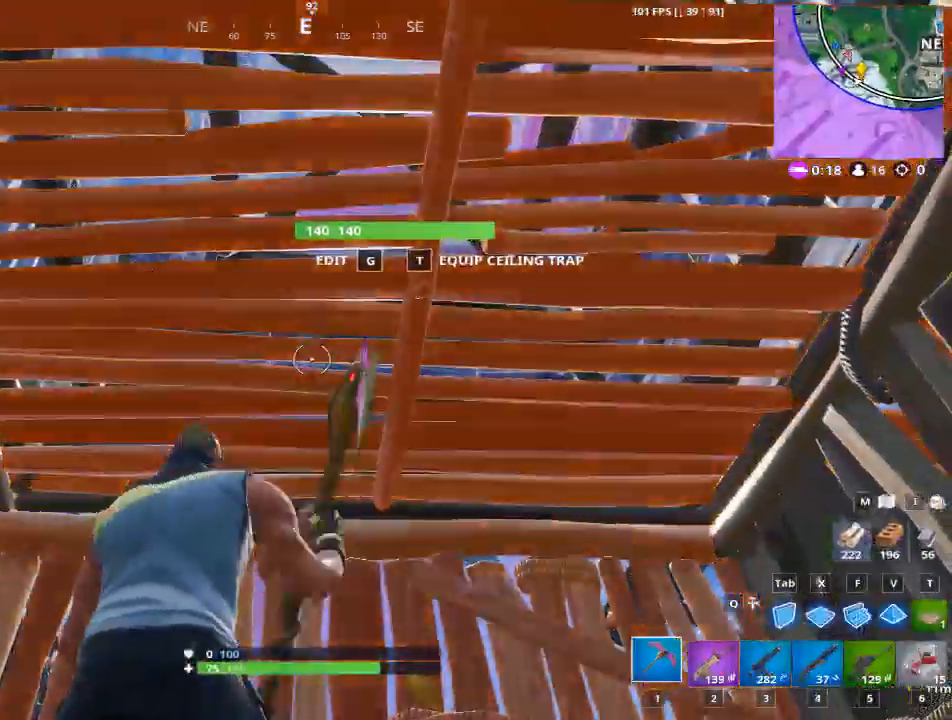
{"keys": ["a"], "mouse": [], "mouse_move": "still", "events": [[83, "a", "up"], [417, "a", "down"]]}
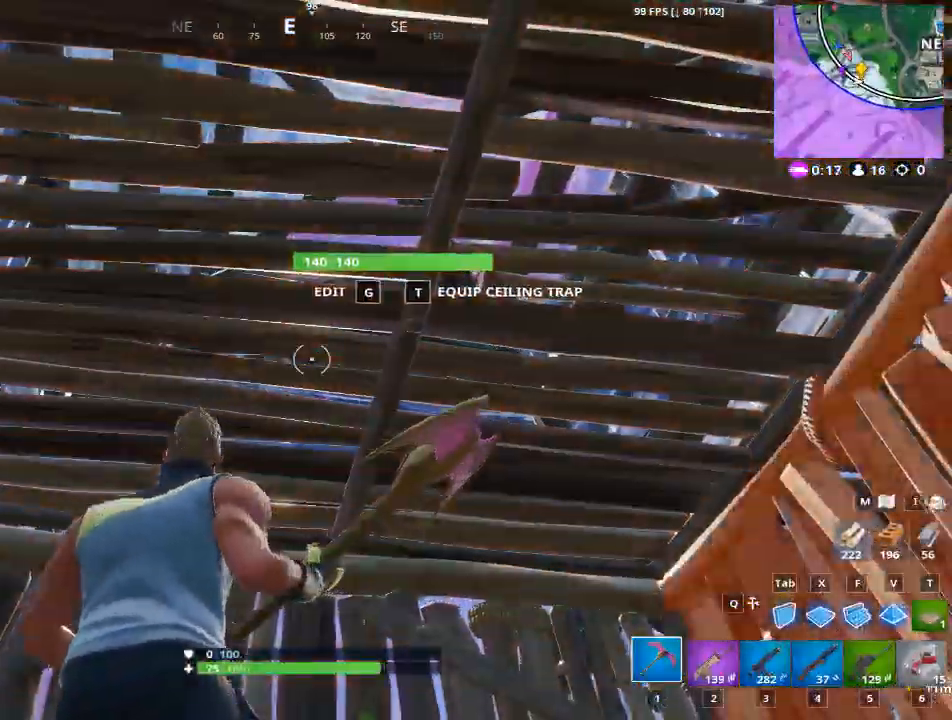
{"keys": ["g"], "mouse": [], "mouse_move": "down", "events": [[50, "a", "up"], [334, "g", "down"]]}
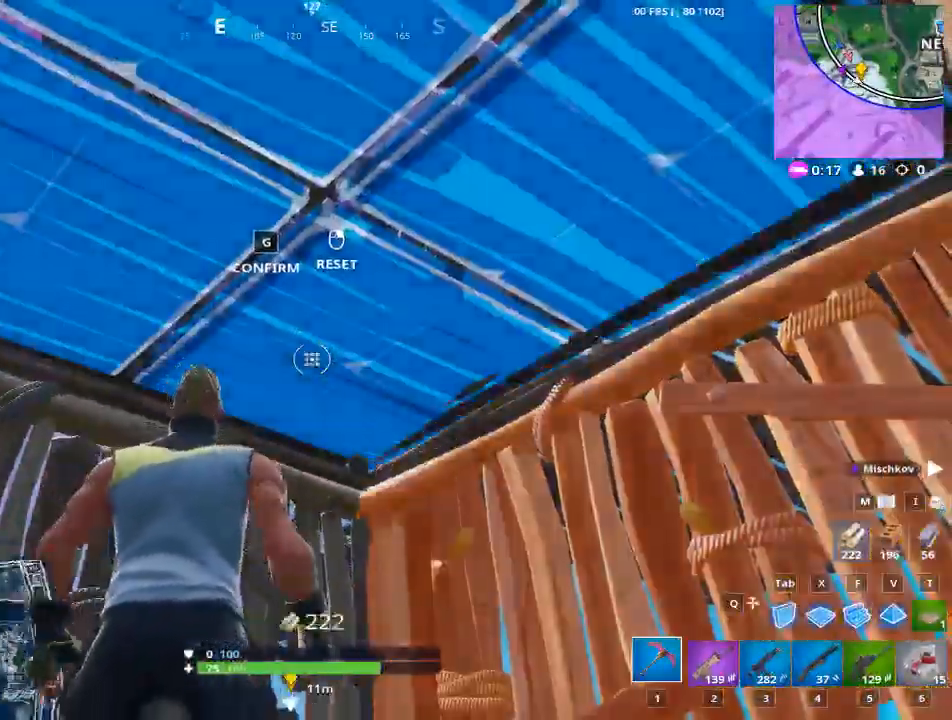
{"keys": ["a"], "mouse": [], "mouse_move": "down", "events": [[33, "g", "up"], [450, "a", "down"]]}
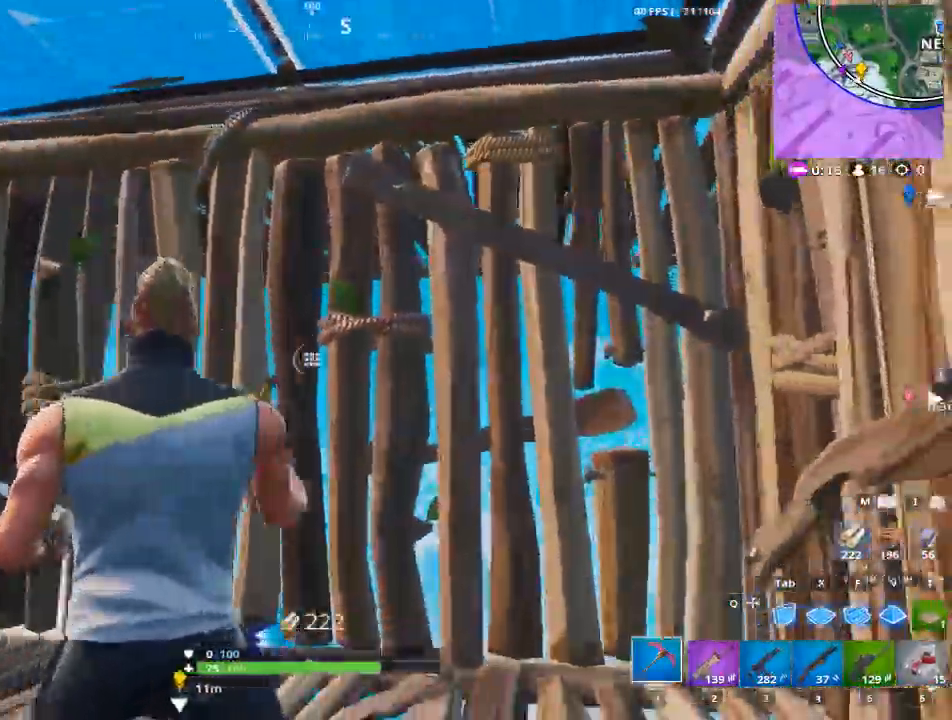
{"keys": [], "mouse": ["left"], "mouse_move": "still", "events": [[84, "space", "down"], [134, "a", "up"], [317, "tab", "down"], [468, "mouse_left", "down"], [468, "space", "up"], [468, "tab", "up"]]}